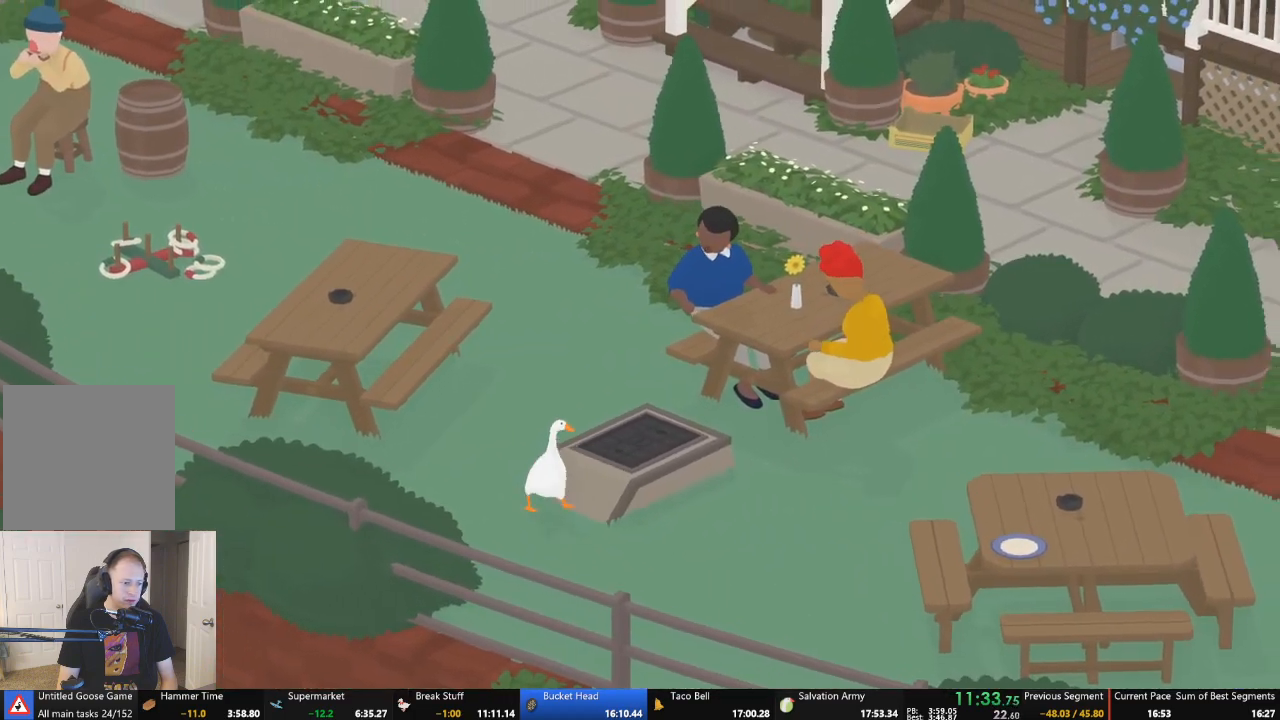
Gameplay with a controller (Xbox layout); each line is a JSON object with the inputs held at the frame after it. "events" lists button and stick changes between this image and that frame as [ms after this image, input, new state], when the widget could be followed in between. Not read: L3 R3 right_stick.
{"buttons": [], "left_stick": "up-right", "events": [[267, "left_stick", "up-right"]]}
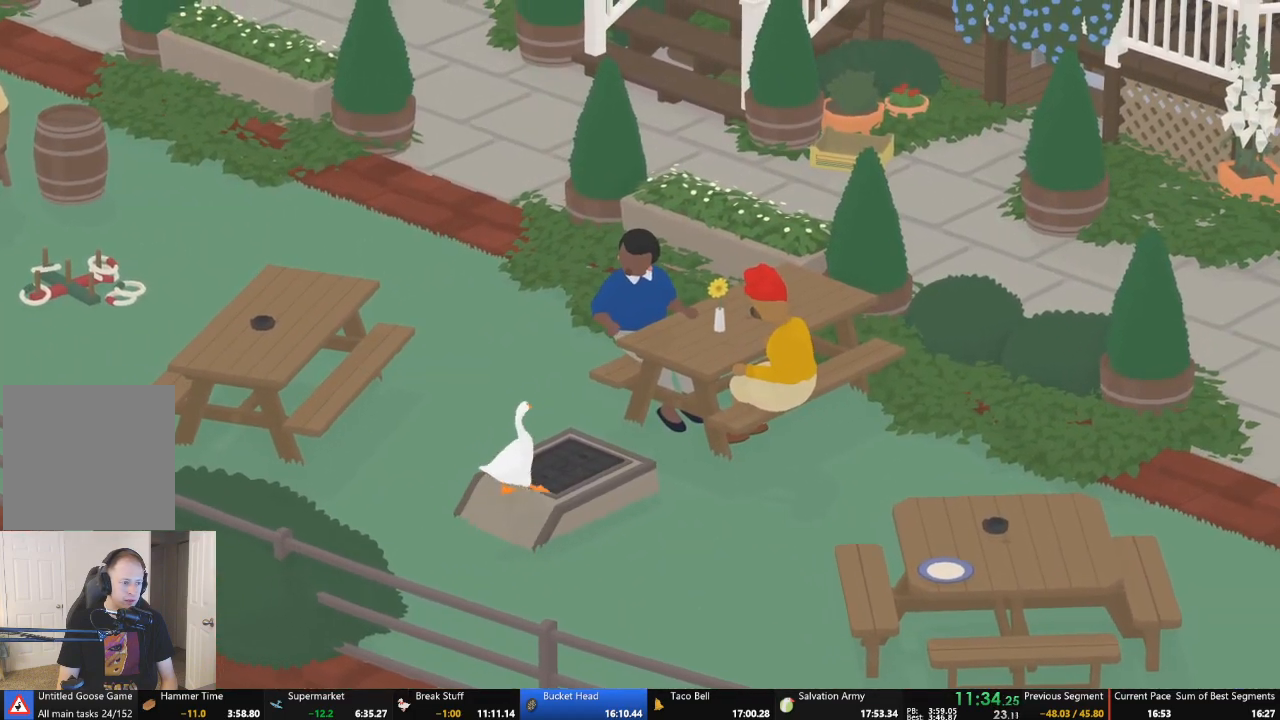
{"buttons": ["X", "L2"], "left_stick": "center", "events": [[233, "X", "down"], [267, "left_stick", "center"], [367, "X", "up"], [433, "X", "down"], [467, "L2", "down"]]}
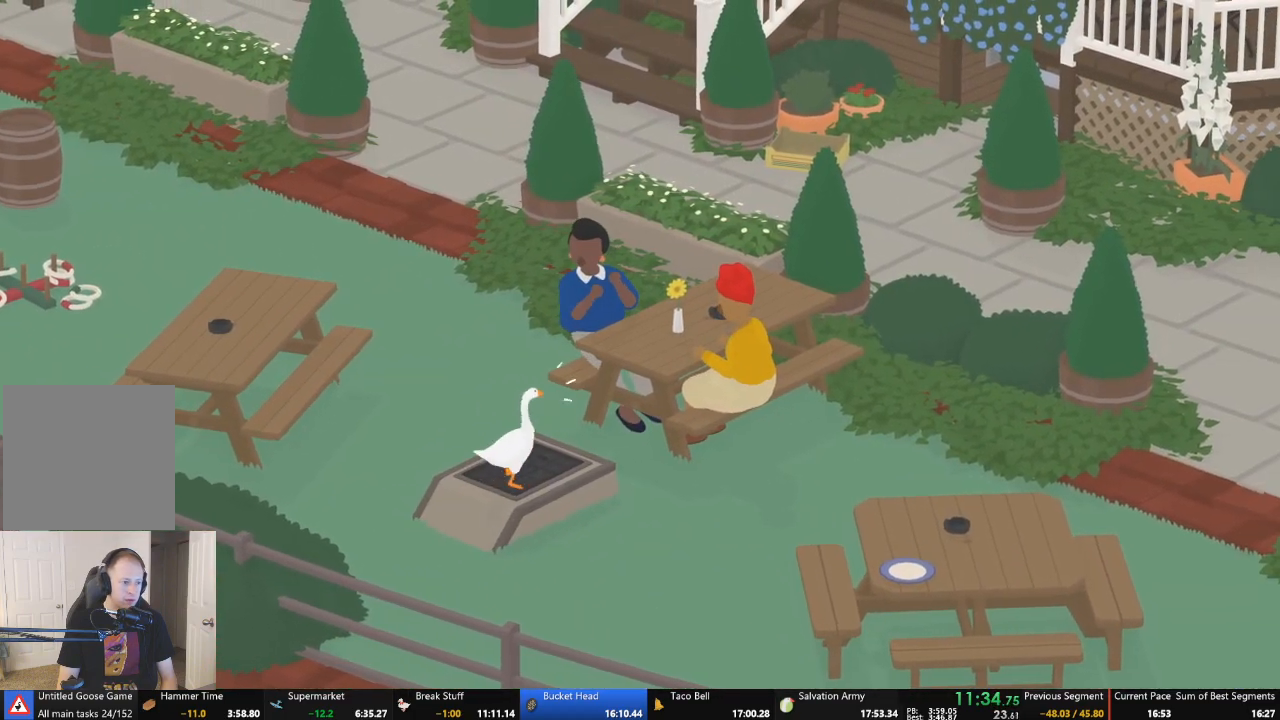
{"buttons": ["DPAD_RIGHT"], "left_stick": "center", "events": [[67, "X", "up"], [367, "DPAD_RIGHT", "down"], [367, "L2", "up"]]}
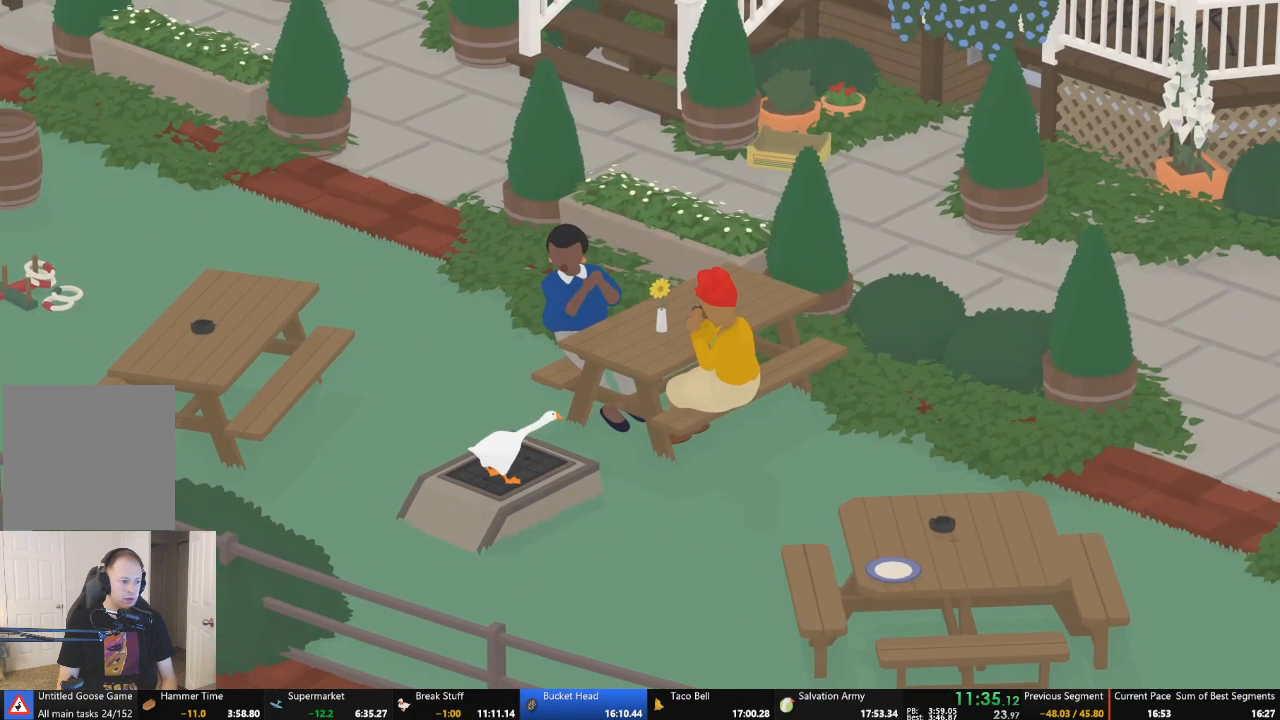
{"buttons": ["DPAD_RIGHT"], "left_stick": "center", "events": []}
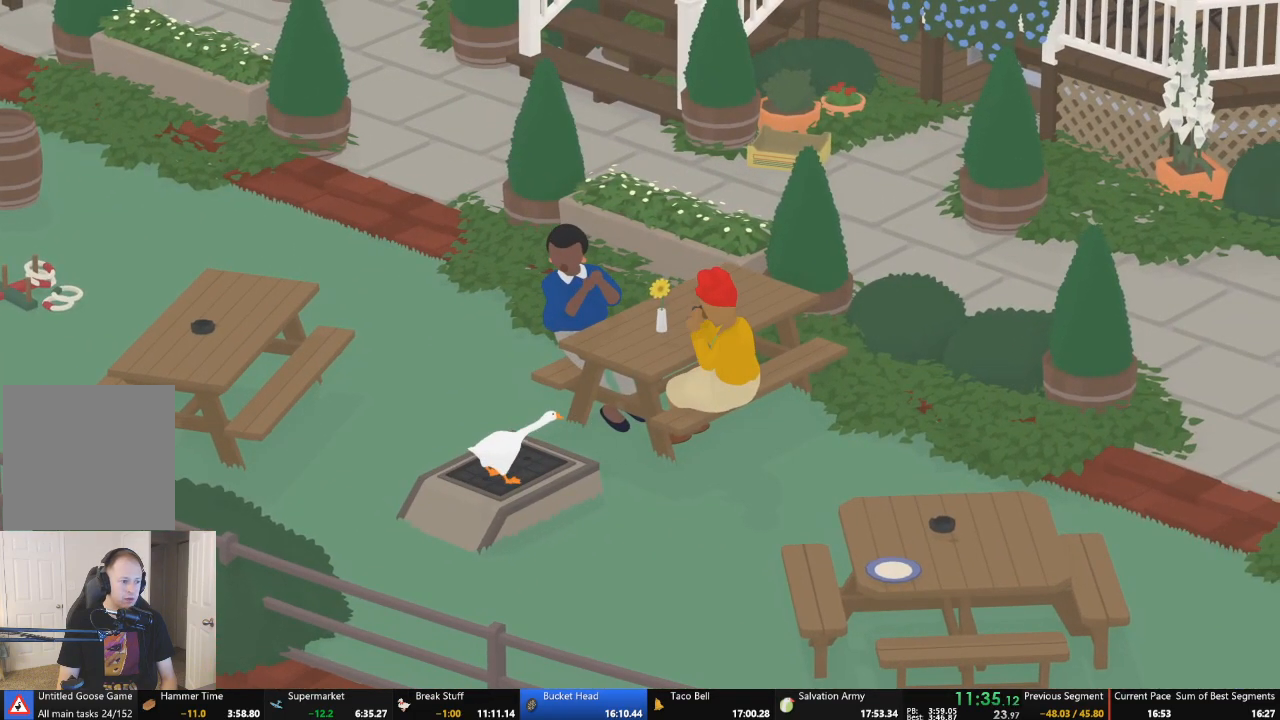
{"buttons": ["DPAD_RIGHT"], "left_stick": "center", "events": []}
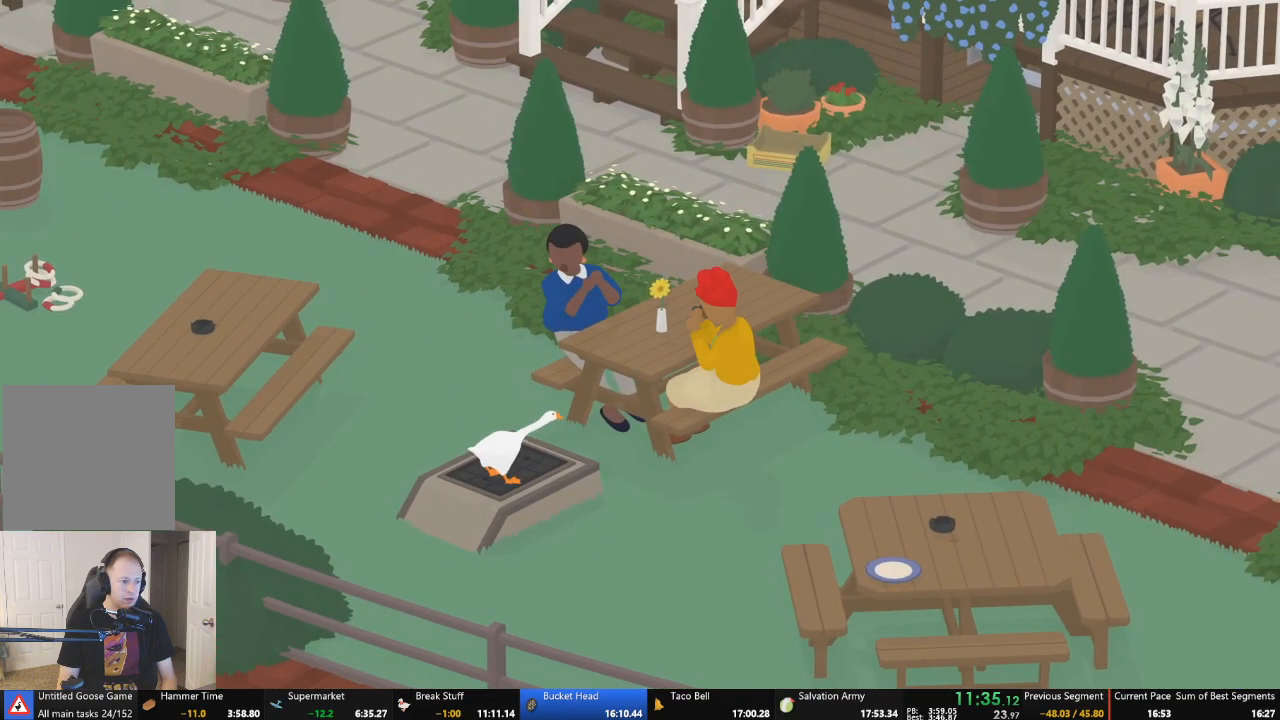
{"buttons": ["A"], "left_stick": "up-left", "events": [[467, "A", "down"], [467, "DPAD_RIGHT", "up"], [467, "left_stick", "up-left"]]}
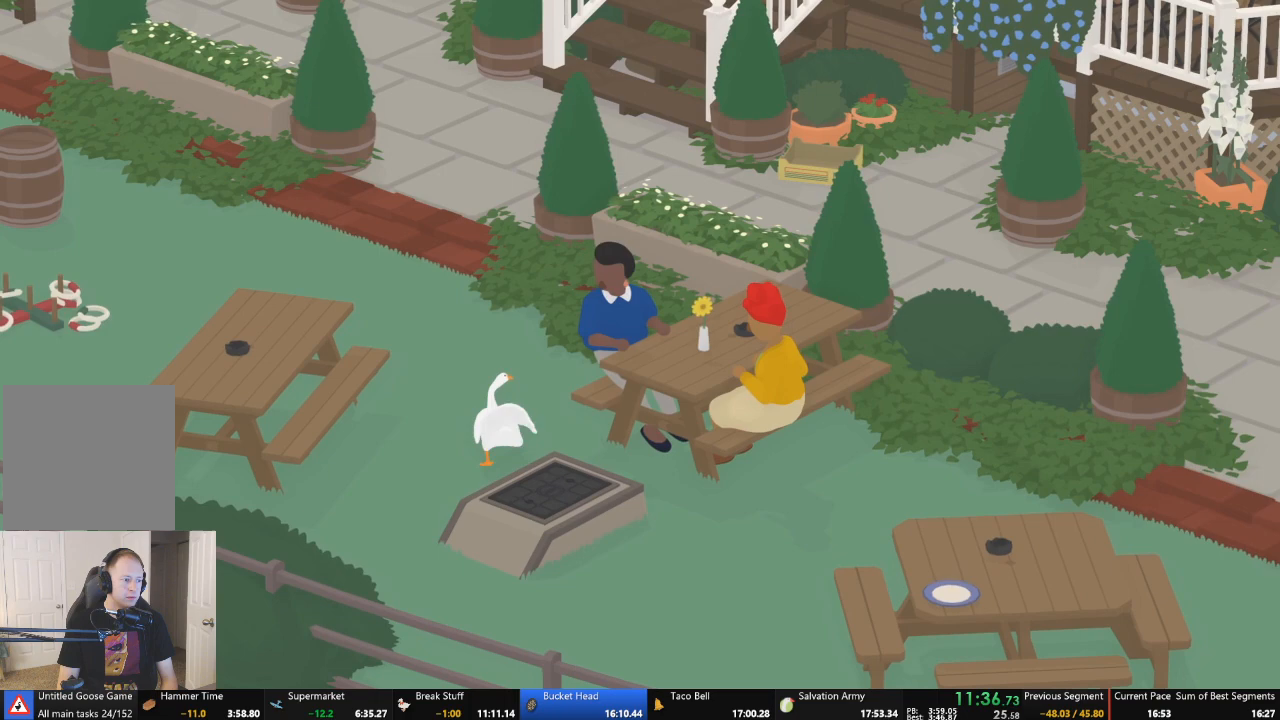
{"buttons": ["A"], "left_stick": "up-left", "events": []}
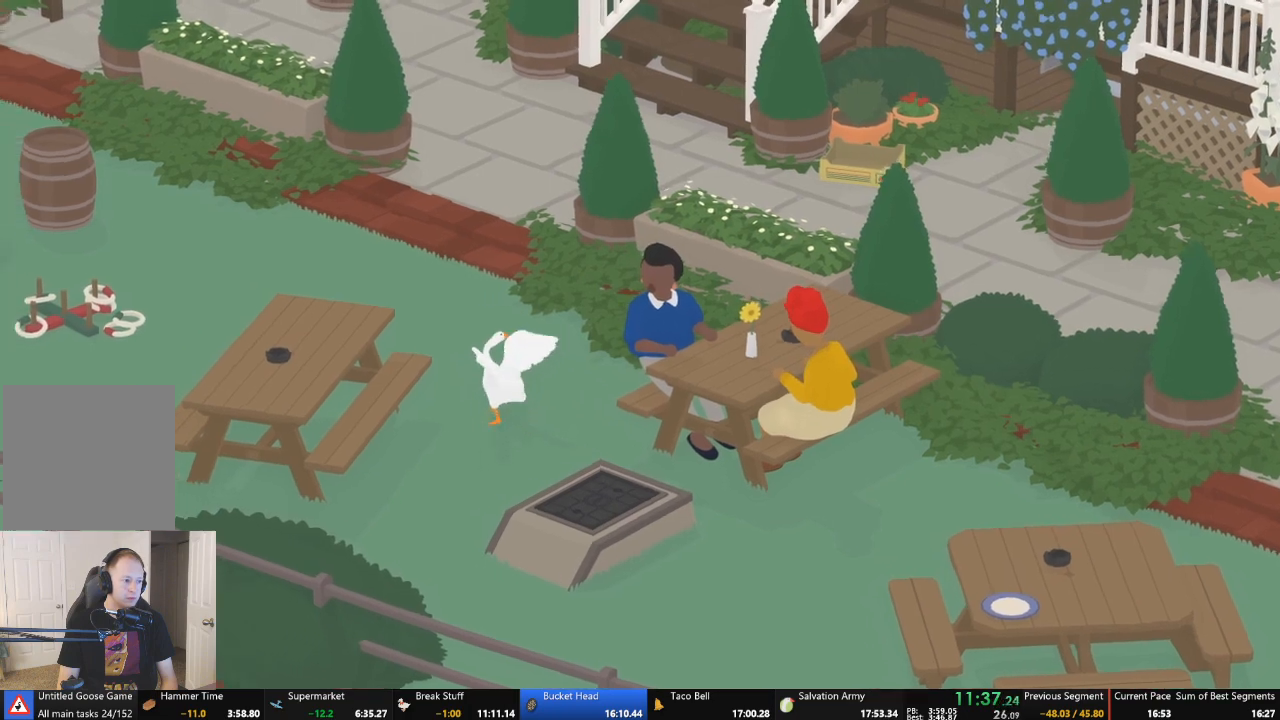
{"buttons": ["A"], "left_stick": "up-left", "events": []}
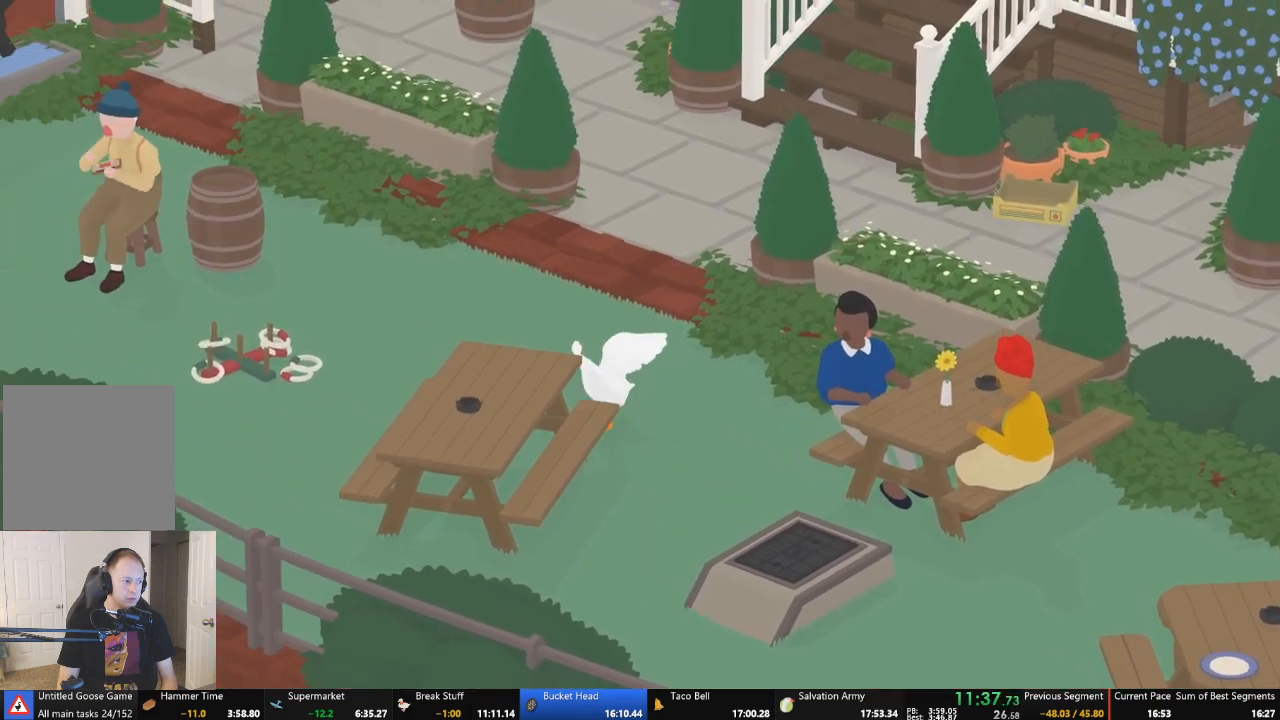
{"buttons": [], "left_stick": "up", "events": [[267, "left_stick", "up"], [500, "A", "up"]]}
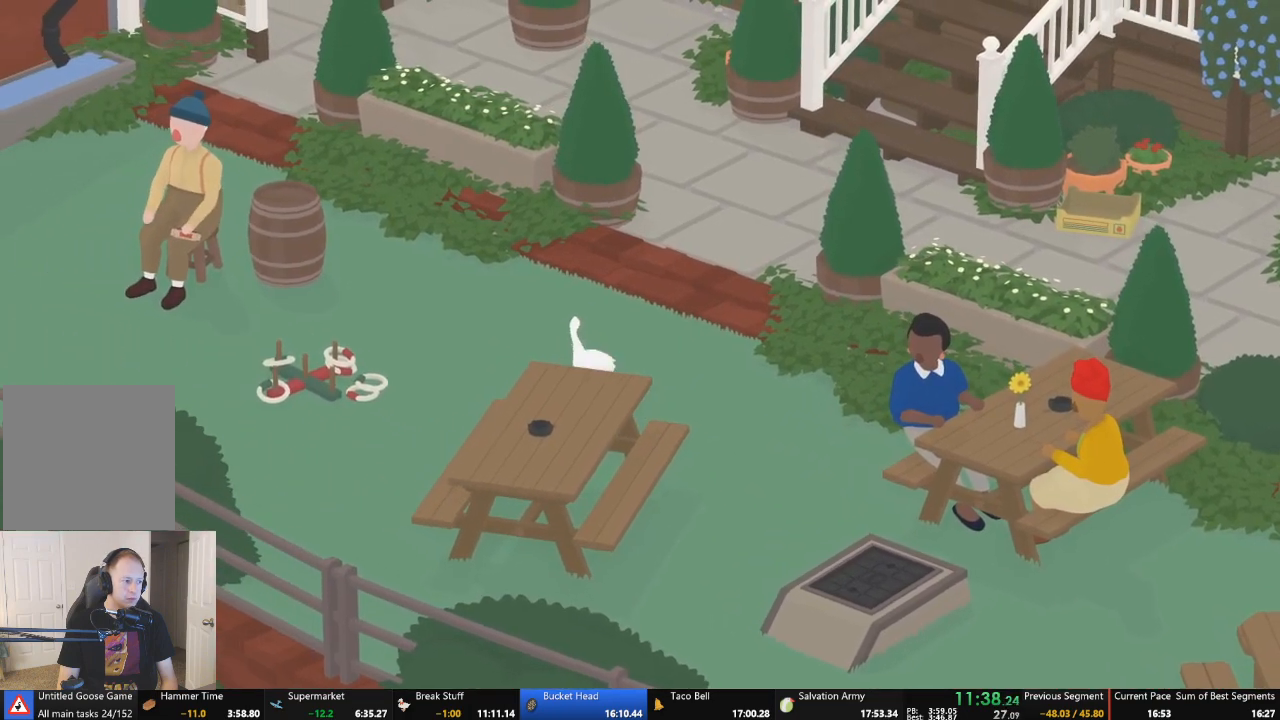
{"buttons": ["A"], "left_stick": "up", "events": [[133, "A", "down"]]}
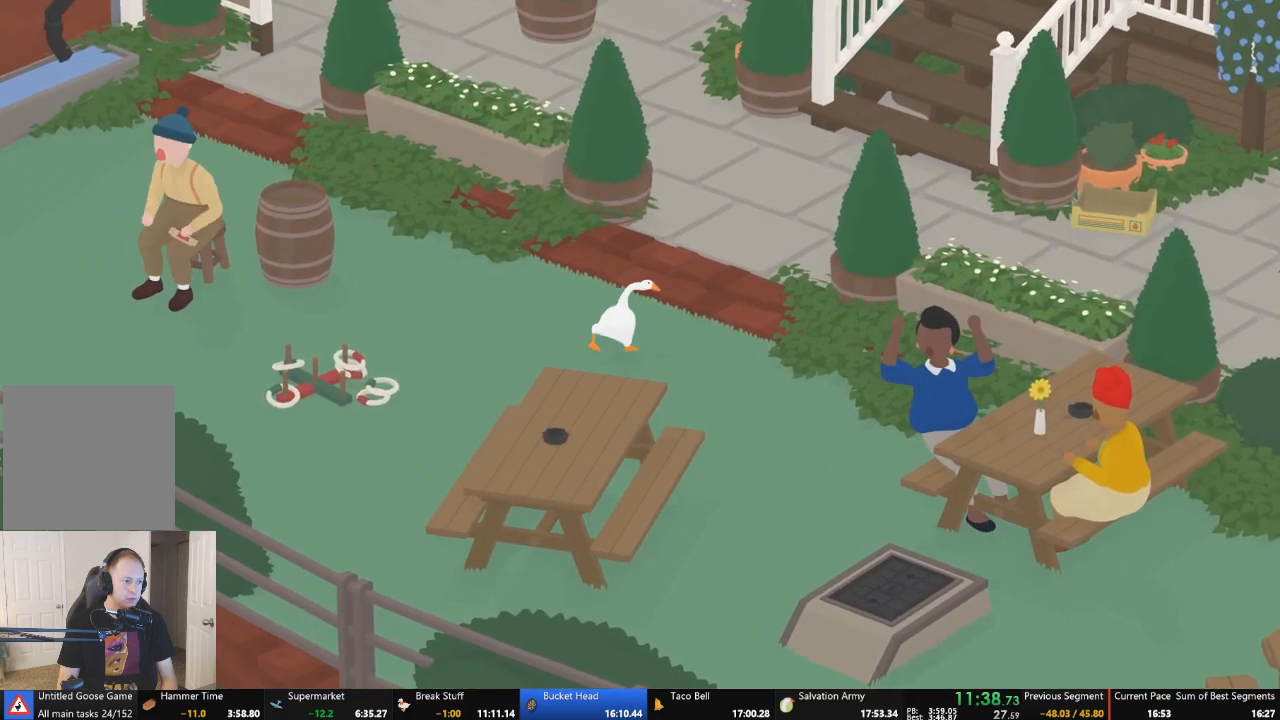
{"buttons": ["A"], "left_stick": "up", "events": []}
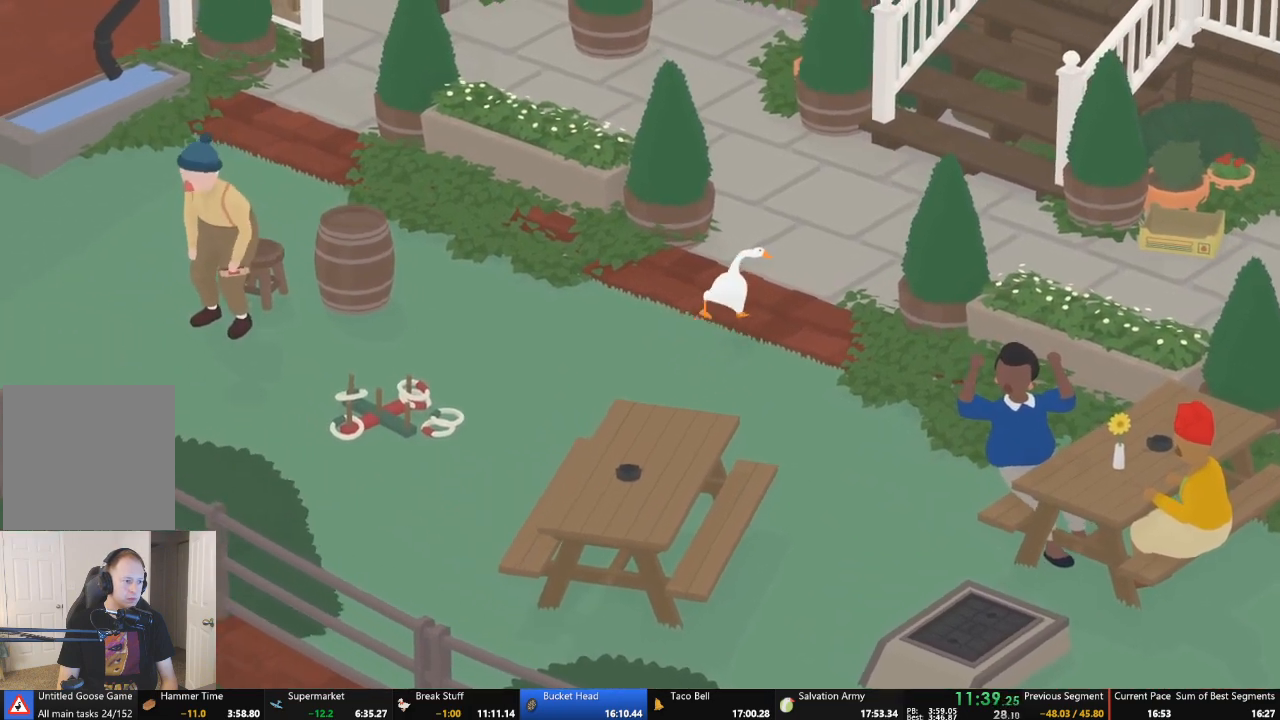
{"buttons": ["A"], "left_stick": "up", "events": [[167, "A", "up"], [333, "A", "down"]]}
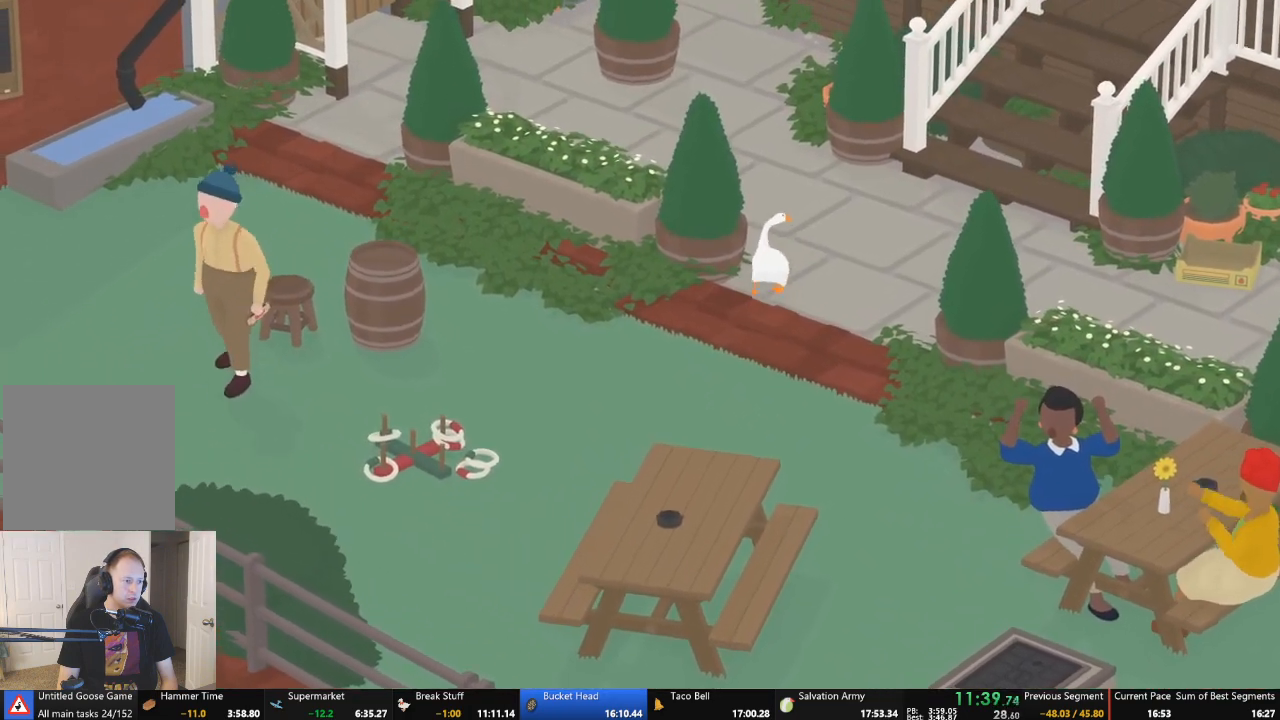
{"buttons": ["A"], "left_stick": "up-left", "events": [[267, "A", "up"], [333, "left_stick", "up-left"], [433, "A", "down"]]}
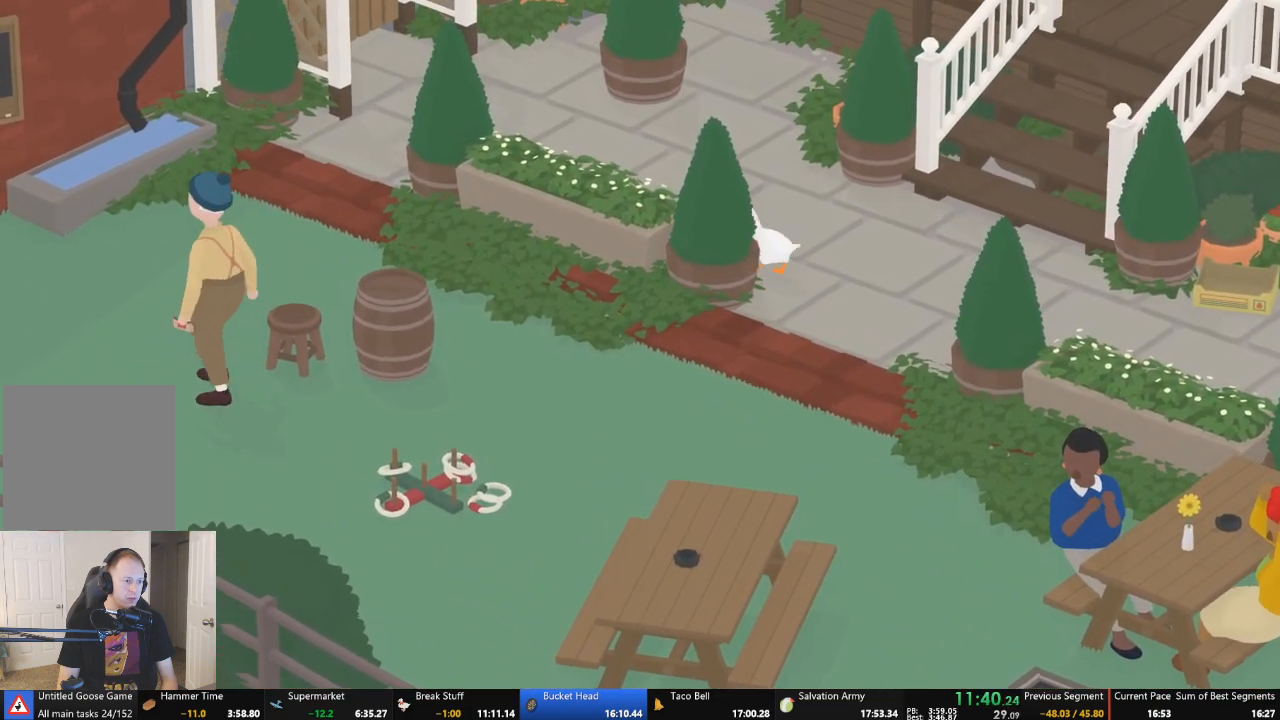
{"buttons": [], "left_stick": "up-left", "events": [[467, "A", "up"]]}
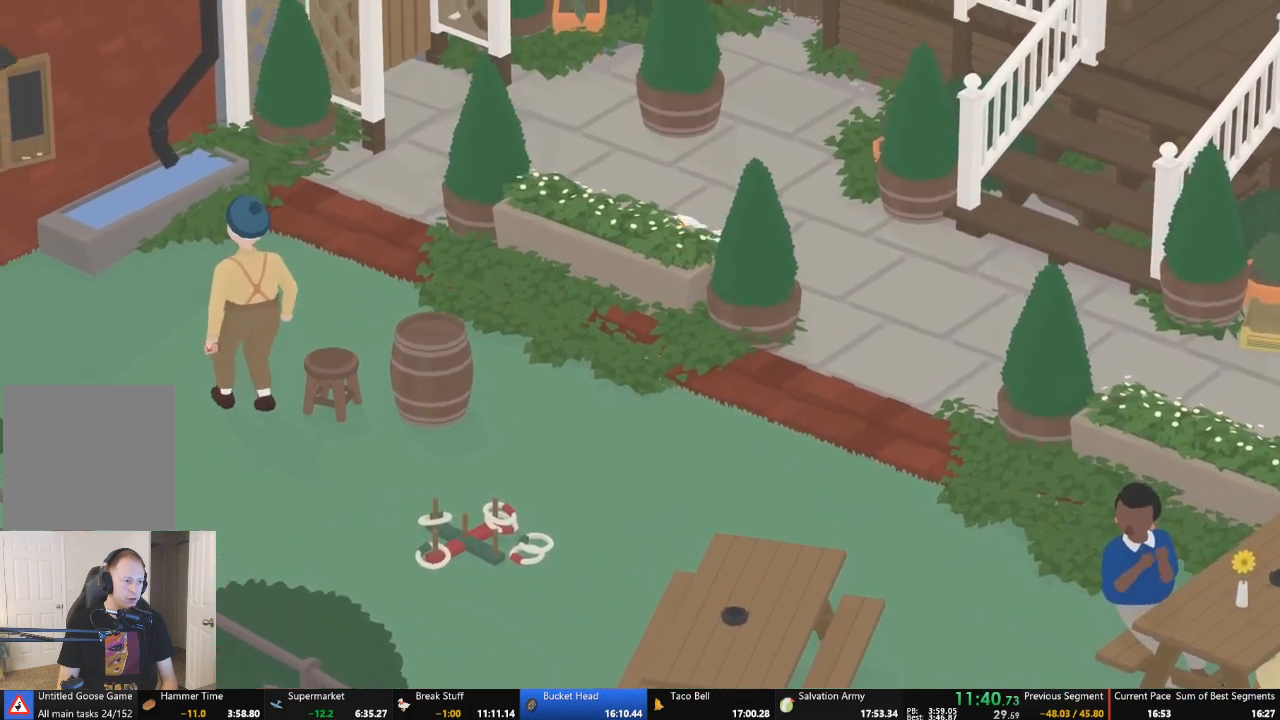
{"buttons": [], "left_stick": "center", "events": [[133, "left_stick", "left"], [267, "left_stick", "down-left"], [367, "left_stick", "center"]]}
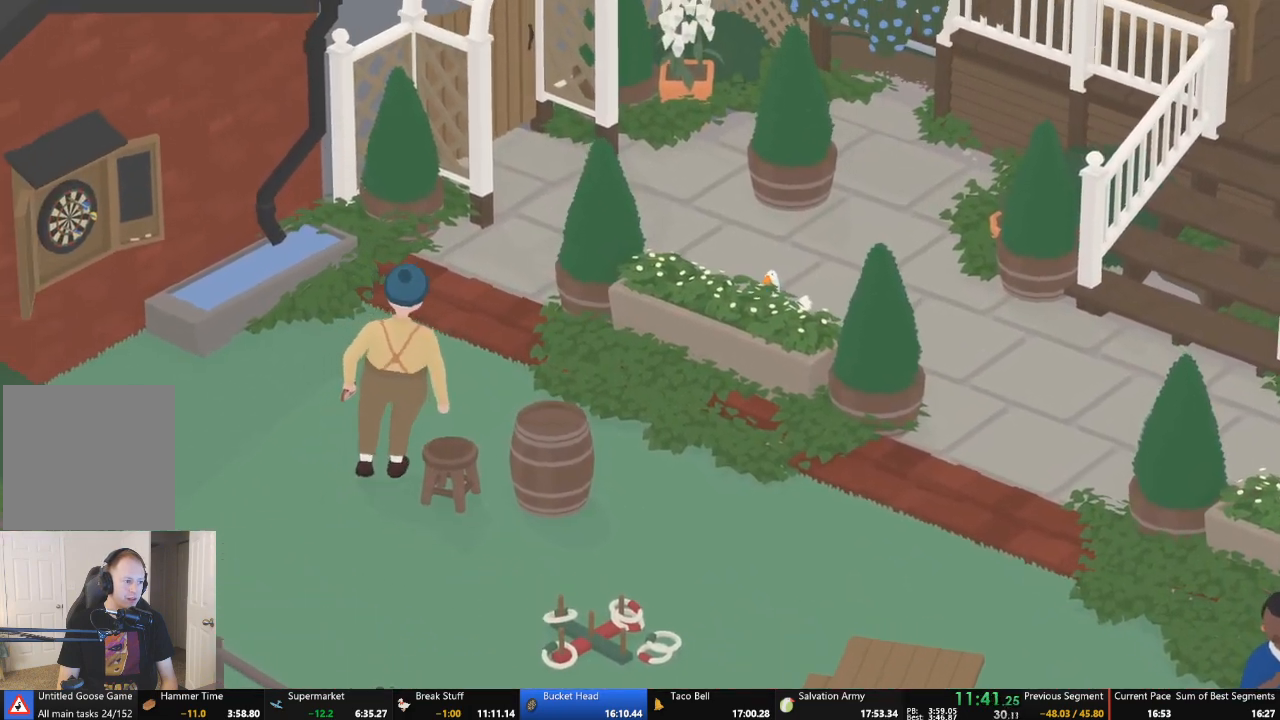
{"buttons": [], "left_stick": "center", "events": [[333, "left_stick", "down-left"], [467, "left_stick", "center"]]}
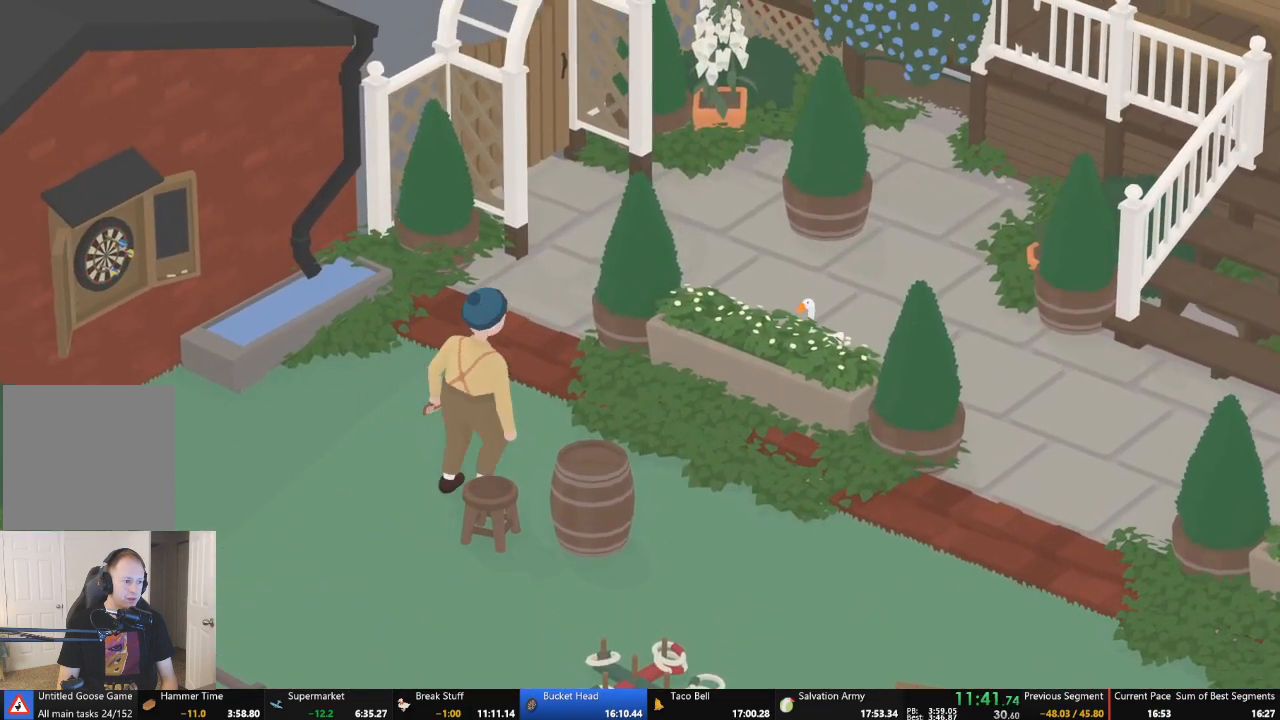
{"buttons": [], "left_stick": "center", "events": []}
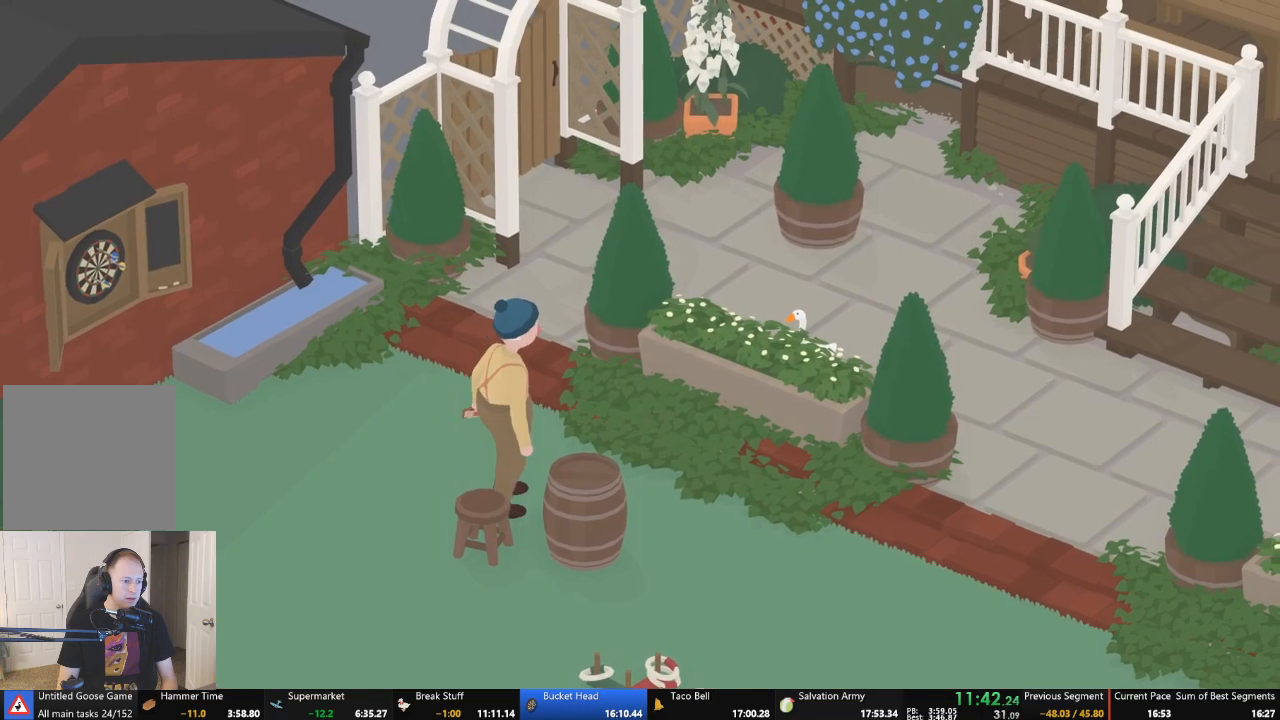
{"buttons": ["A"], "left_stick": "right", "events": [[100, "A", "down"], [100, "left_stick", "right"]]}
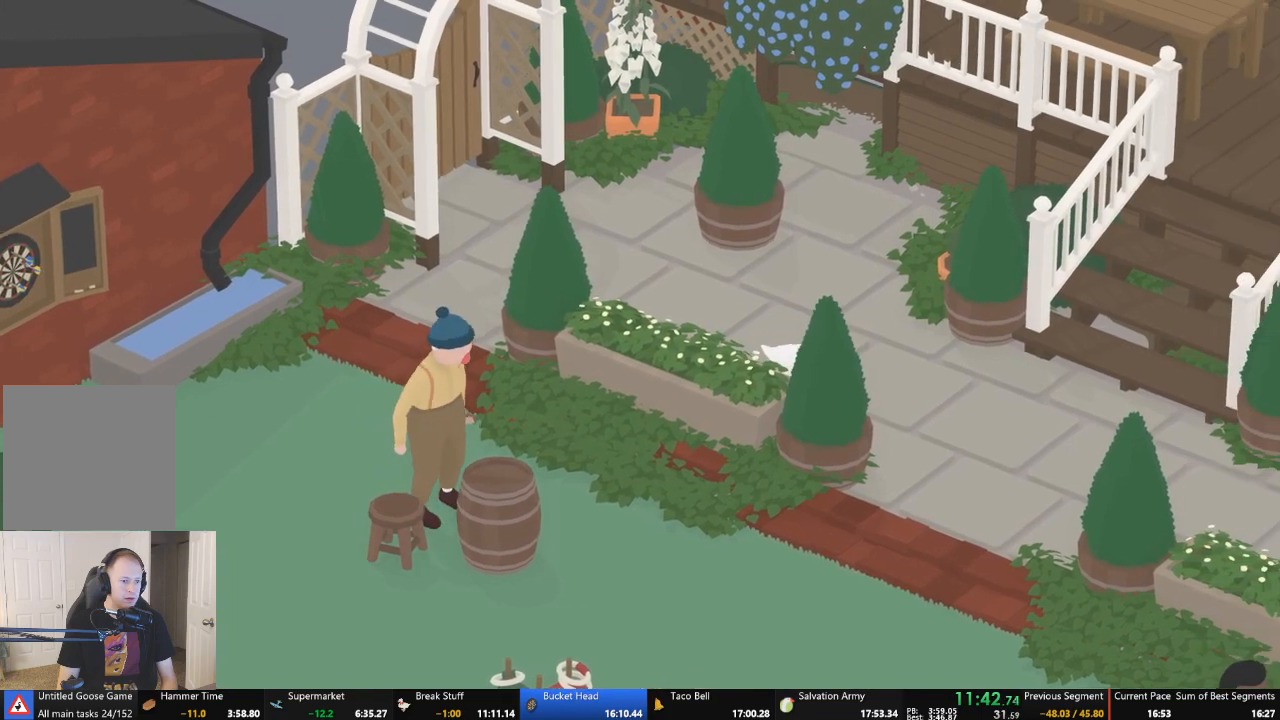
{"buttons": [], "left_stick": "center", "events": [[100, "A", "up"], [400, "left_stick", "center"]]}
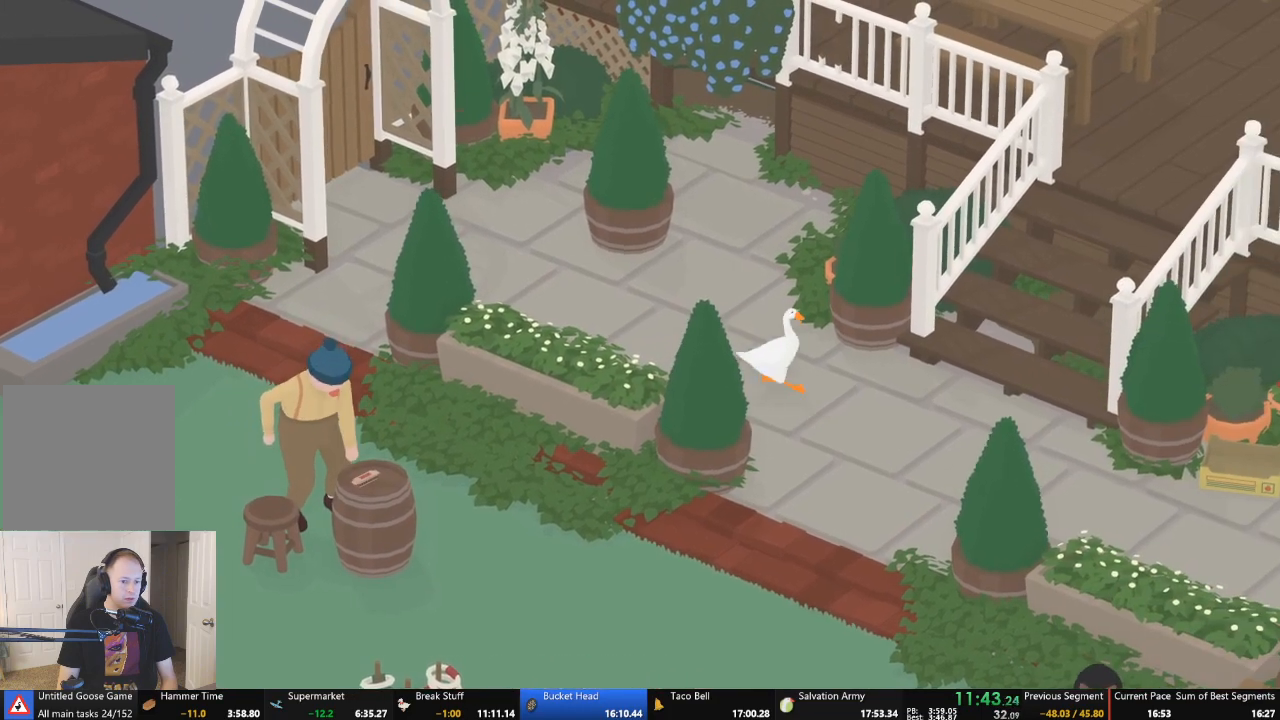
{"buttons": ["A"], "left_stick": "up-right", "events": [[267, "A", "down"], [267, "left_stick", "right"], [400, "left_stick", "up-right"]]}
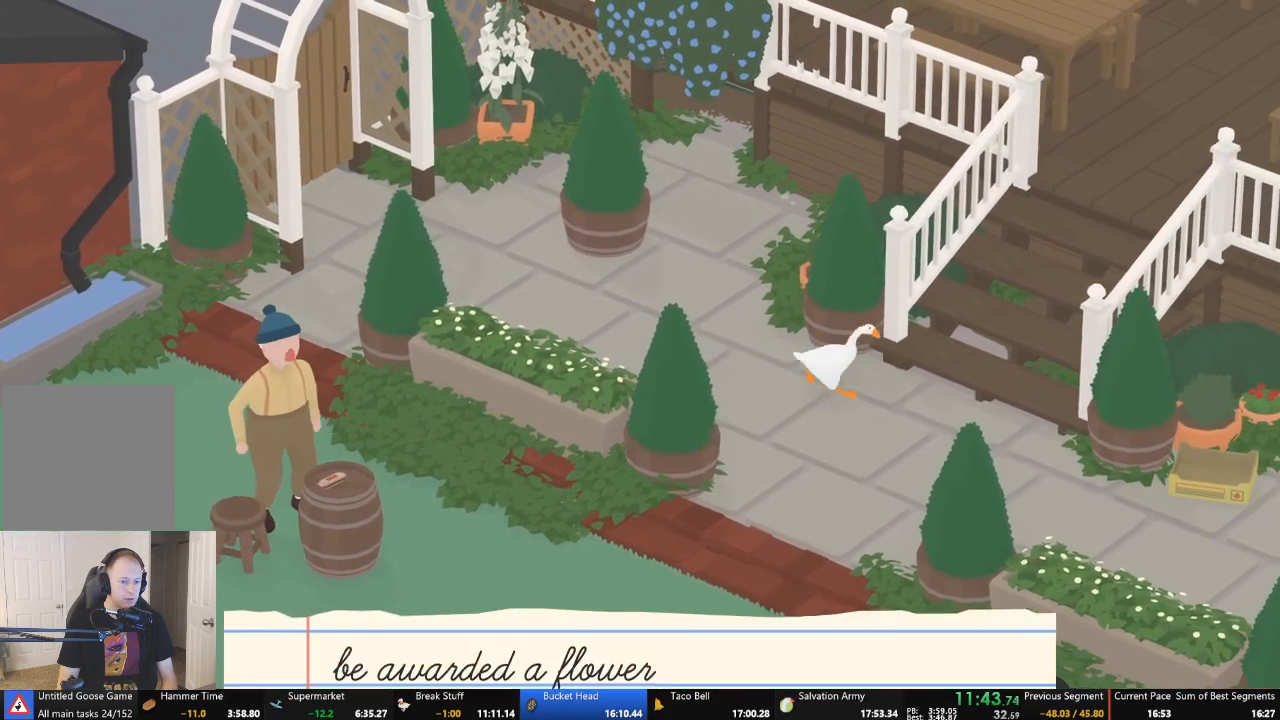
{"buttons": ["A"], "left_stick": "up-right", "events": [[367, "A", "up"], [500, "A", "down"]]}
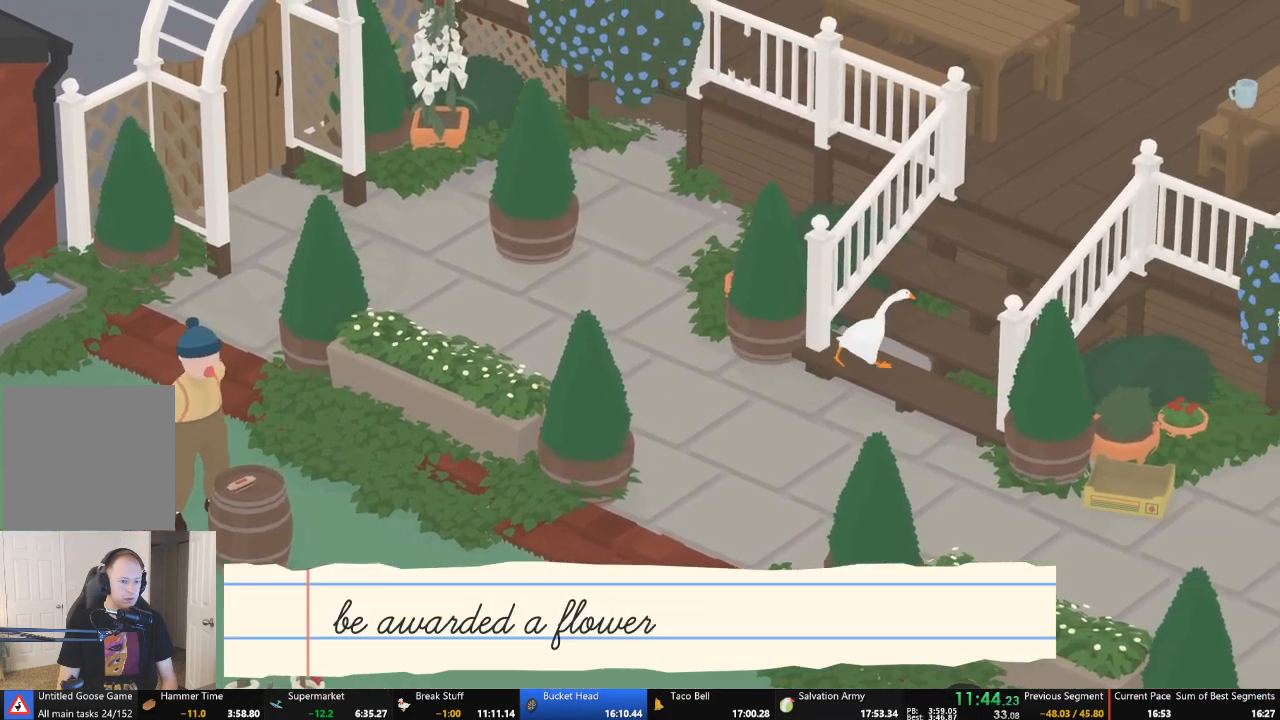
{"buttons": [], "left_stick": "right", "events": [[300, "A", "up"], [400, "left_stick", "right"]]}
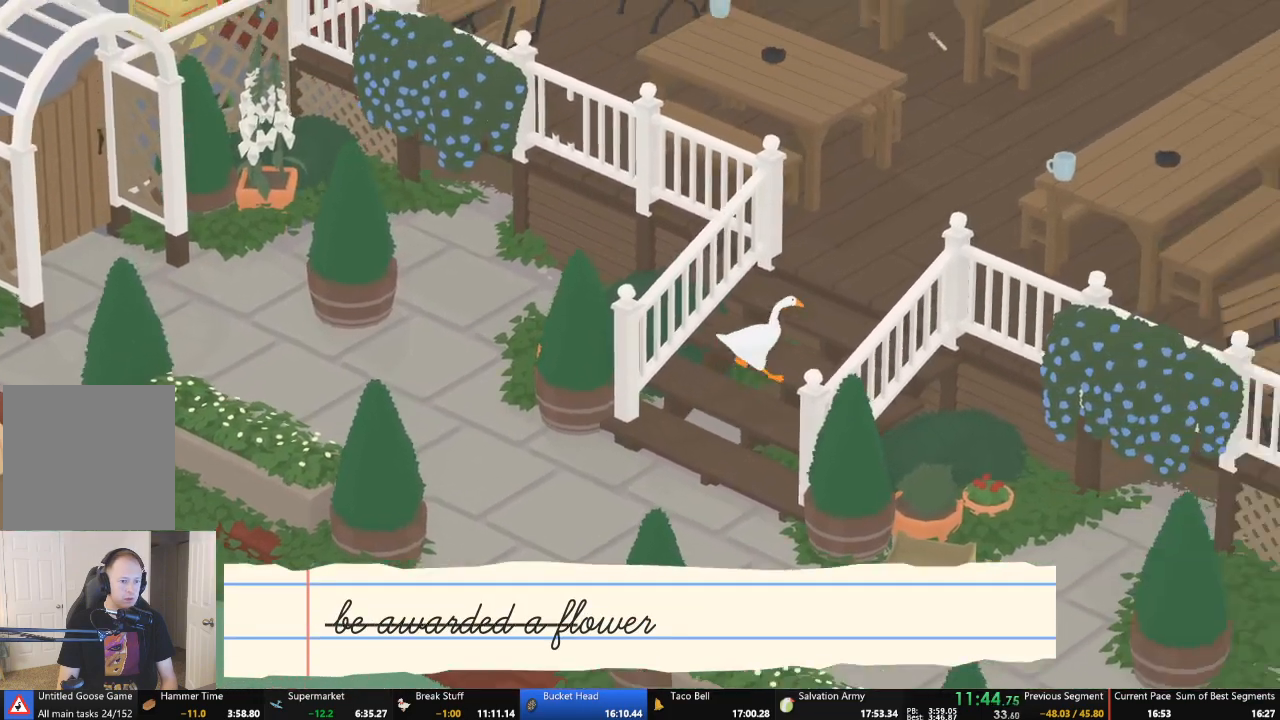
{"buttons": ["A"], "left_stick": "left", "events": [[33, "left_stick", "center"], [200, "left_stick", "down-left"], [433, "A", "down"], [467, "left_stick", "left"]]}
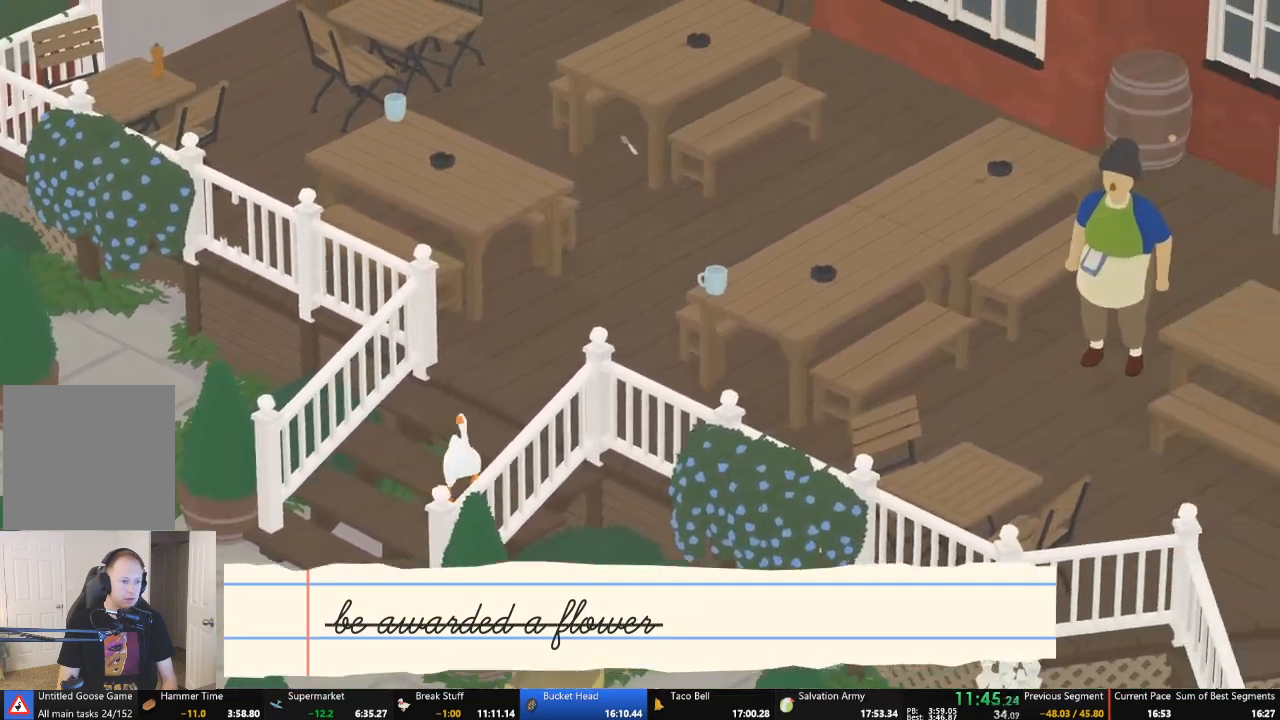
{"buttons": [], "left_stick": "up-left", "events": [[433, "left_stick", "up-left"], [500, "A", "up"]]}
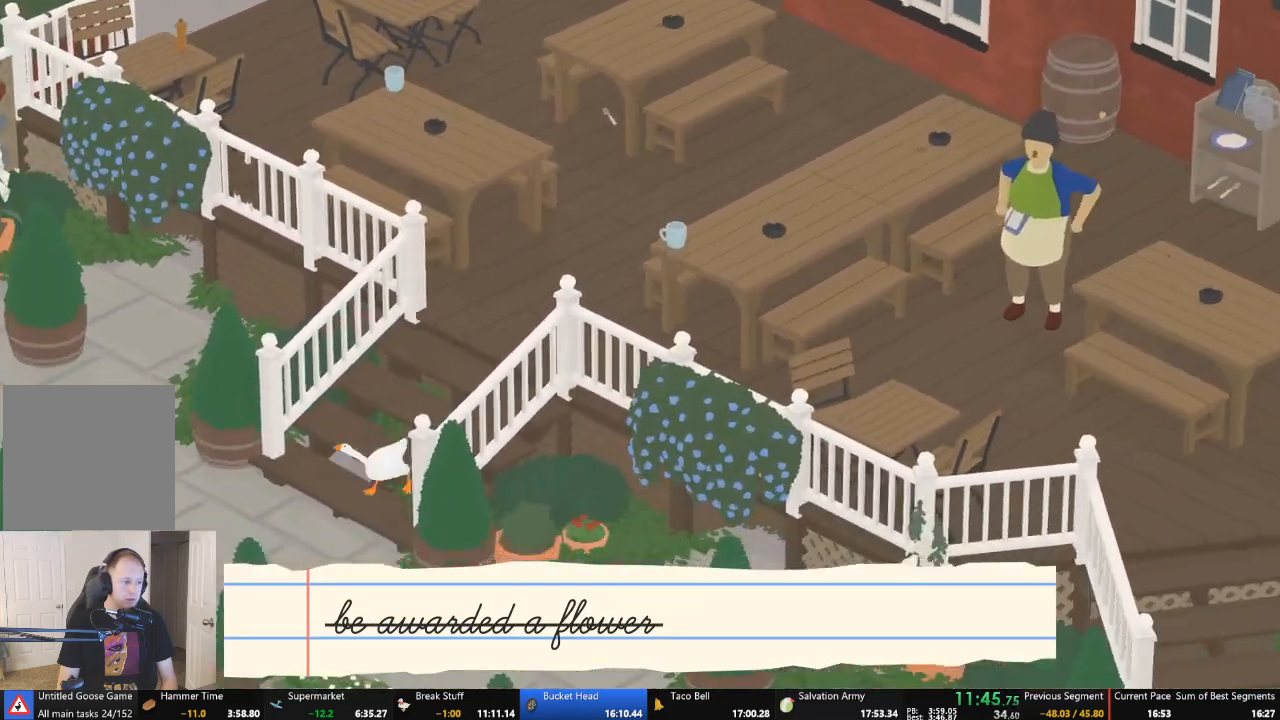
{"buttons": ["A"], "left_stick": "up-left", "events": [[100, "A", "down"]]}
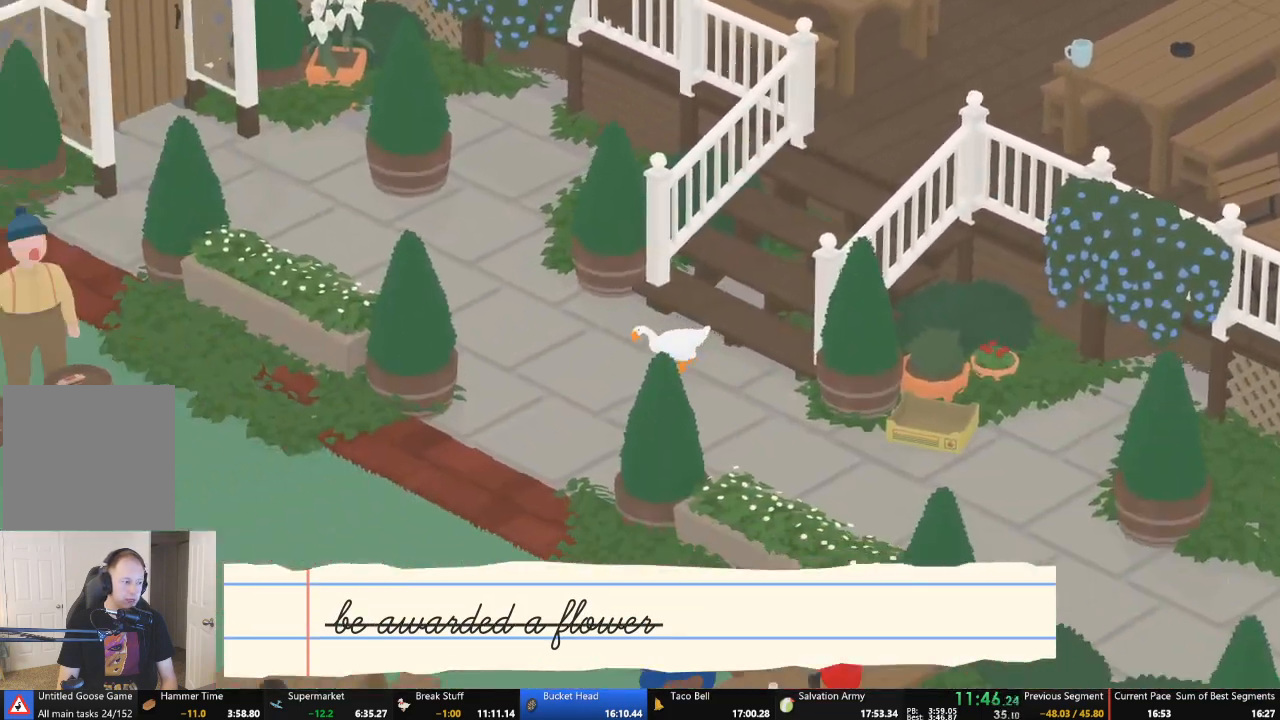
{"buttons": ["A"], "left_stick": "up-left", "events": []}
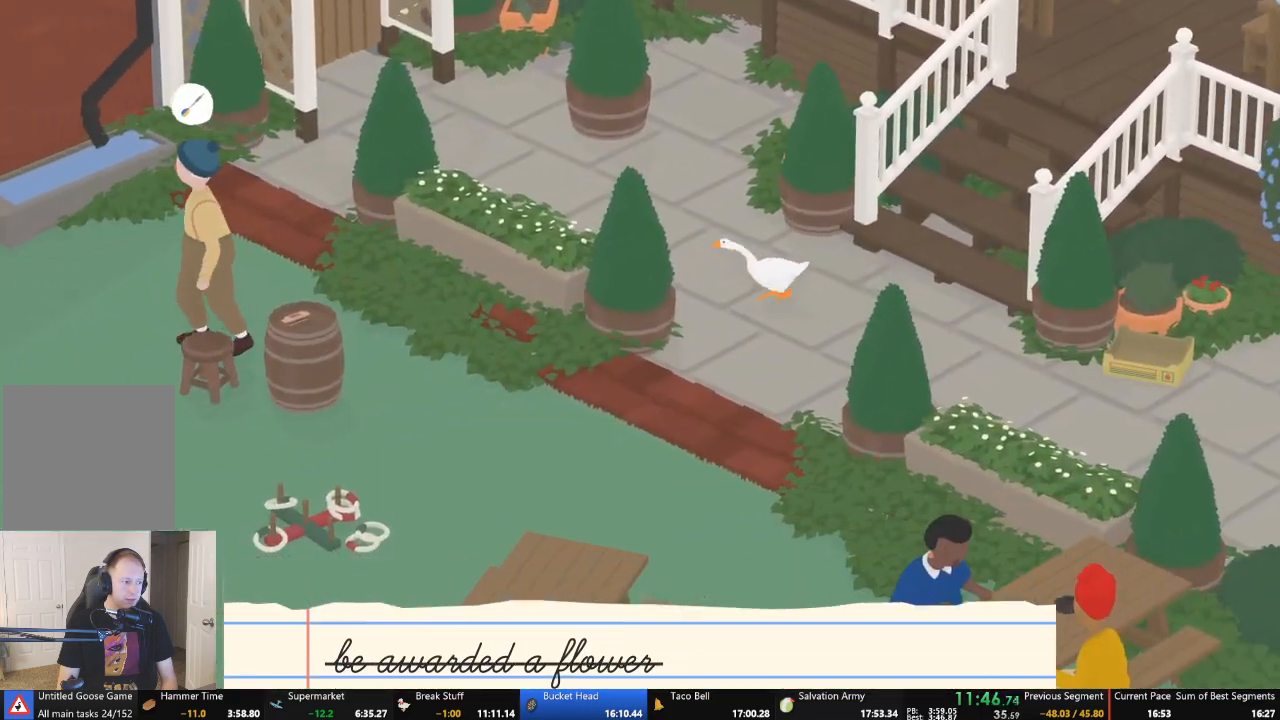
{"buttons": ["A"], "left_stick": "up-left", "events": []}
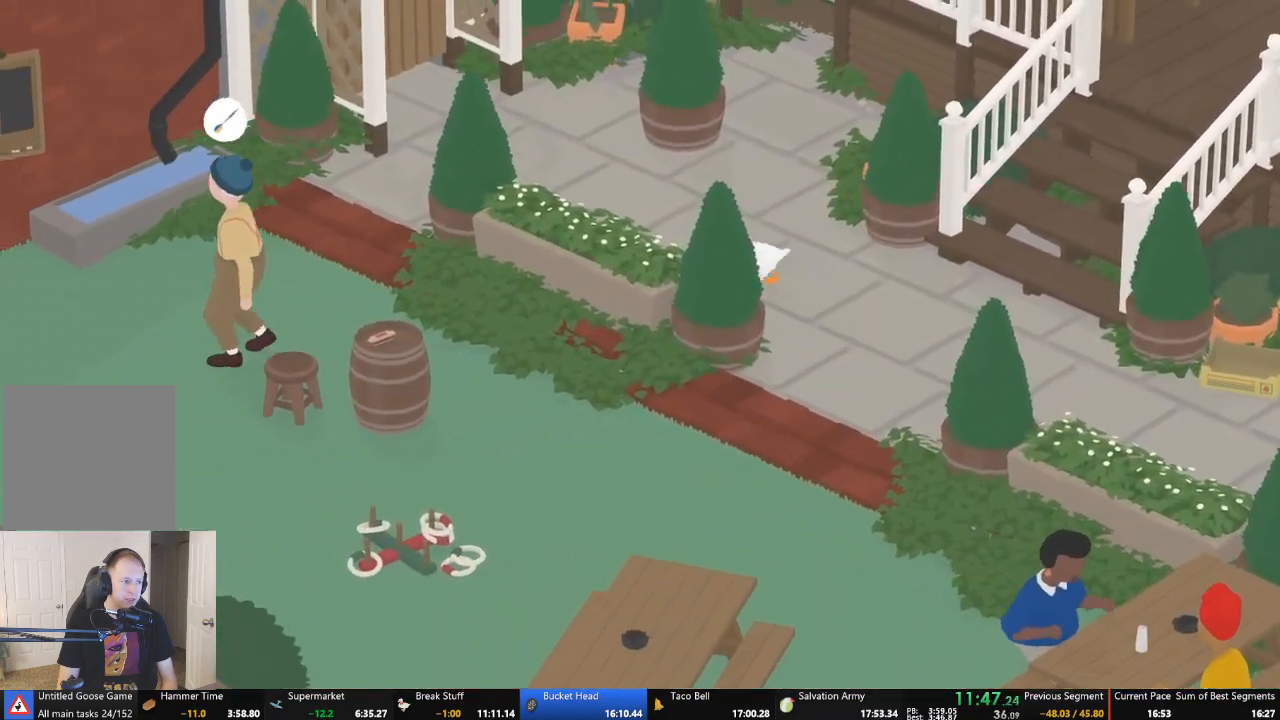
{"buttons": [], "left_stick": "center", "events": [[400, "left_stick", "center"], [433, "A", "up"]]}
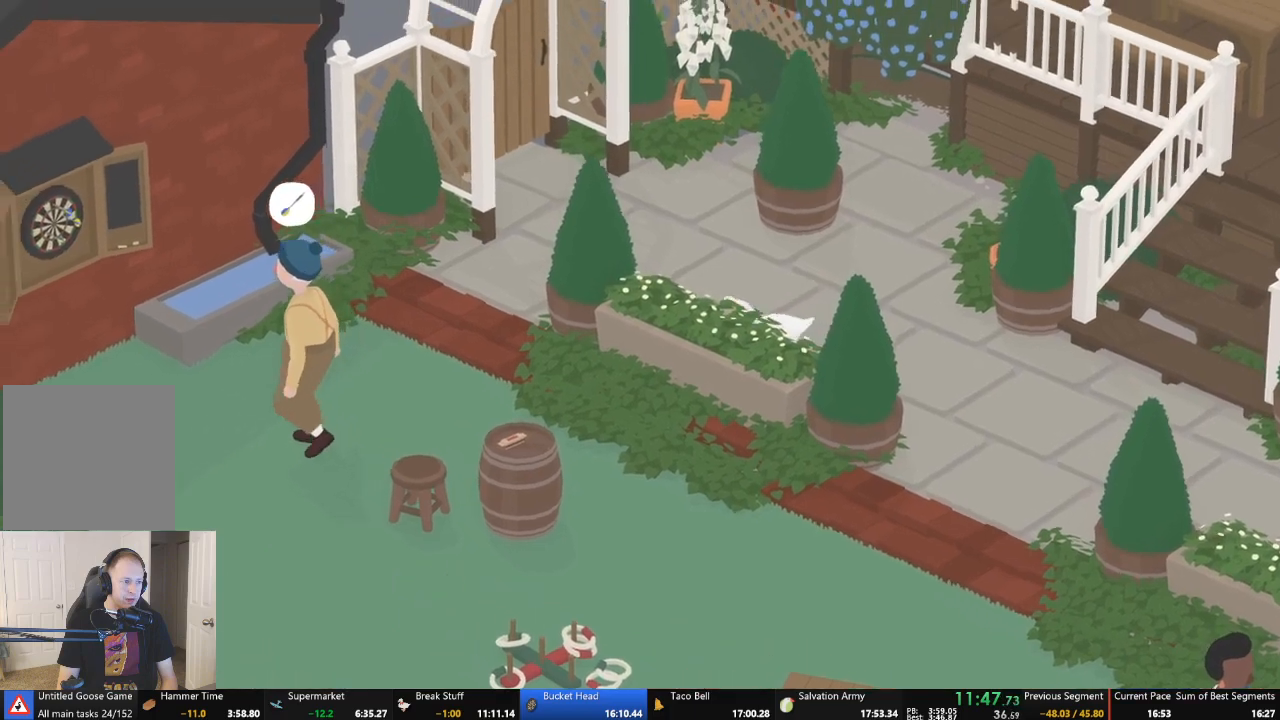
{"buttons": [], "left_stick": "left", "events": [[500, "left_stick", "left"]]}
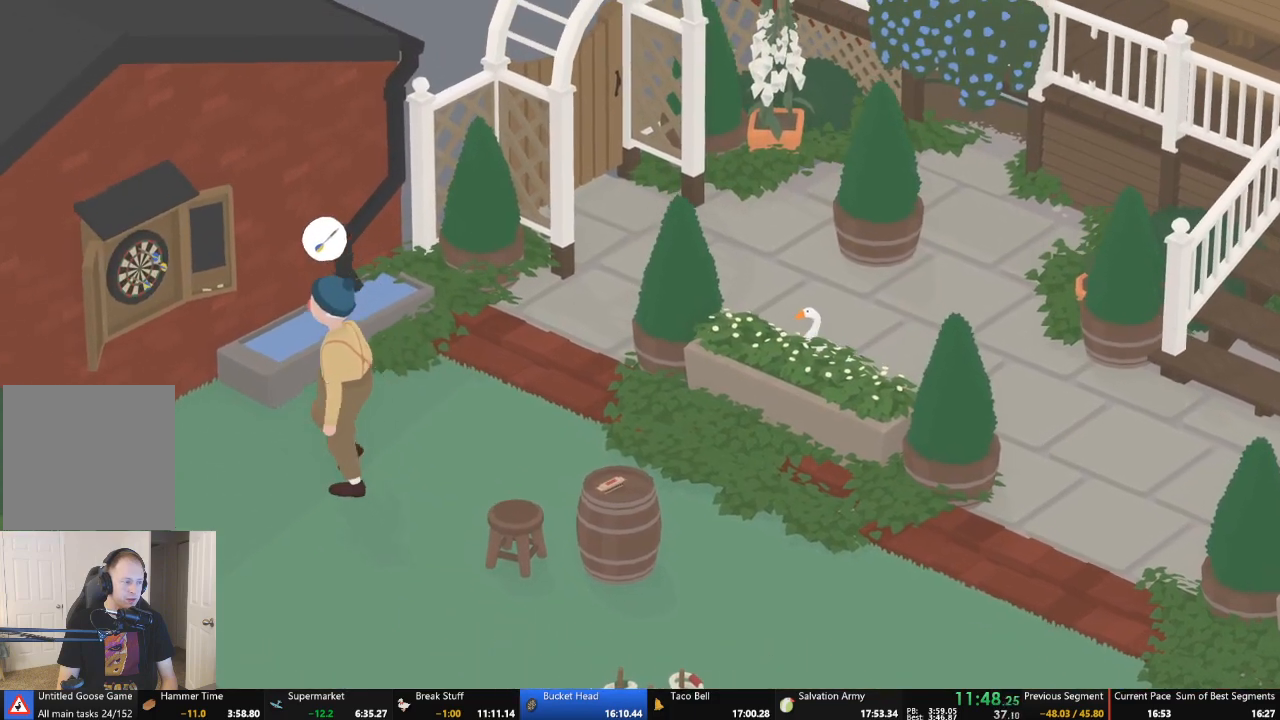
{"buttons": [], "left_stick": "center", "events": [[167, "left_stick", "center"]]}